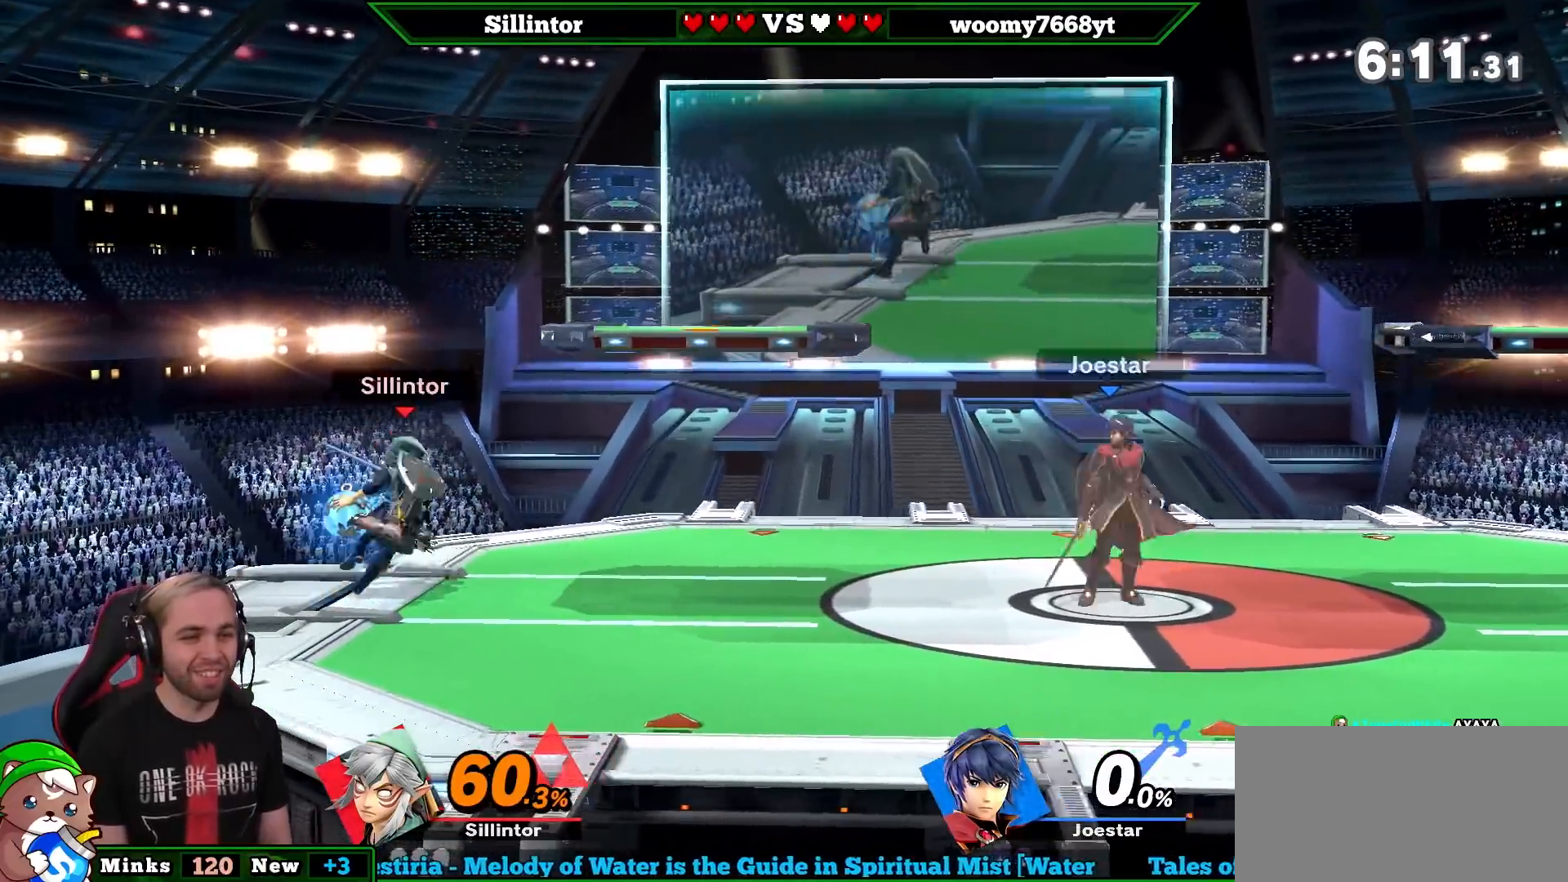
Gameplay with a controller (Nintendo layout); each line is a JSON object with the inputs held at the frame after it. "events" lists button and stick changes between this image and that frame as [ms after this image, input, new state], when the widget could be followed in between. Not read: L3 R3.
{"buttons": ["L1"], "left_stick": "center", "right_stick": "center", "events": [[50, "L1", "down"], [283, "left_stick", "center"]]}
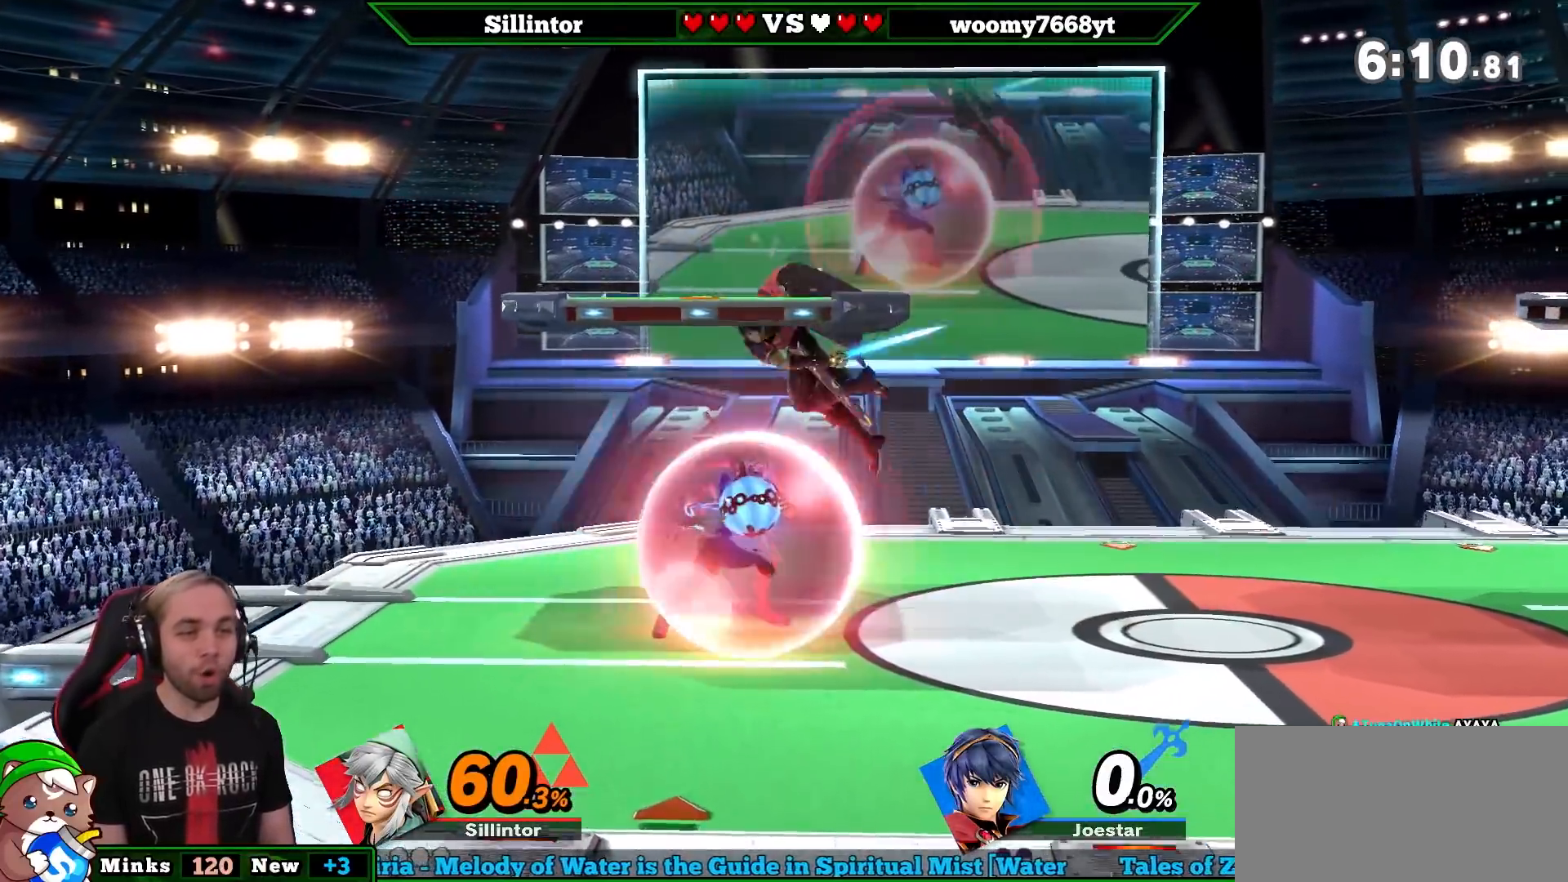
{"buttons": [], "left_stick": "right", "right_stick": "center", "events": [[17, "L1", "up"], [167, "left_stick", "right"]]}
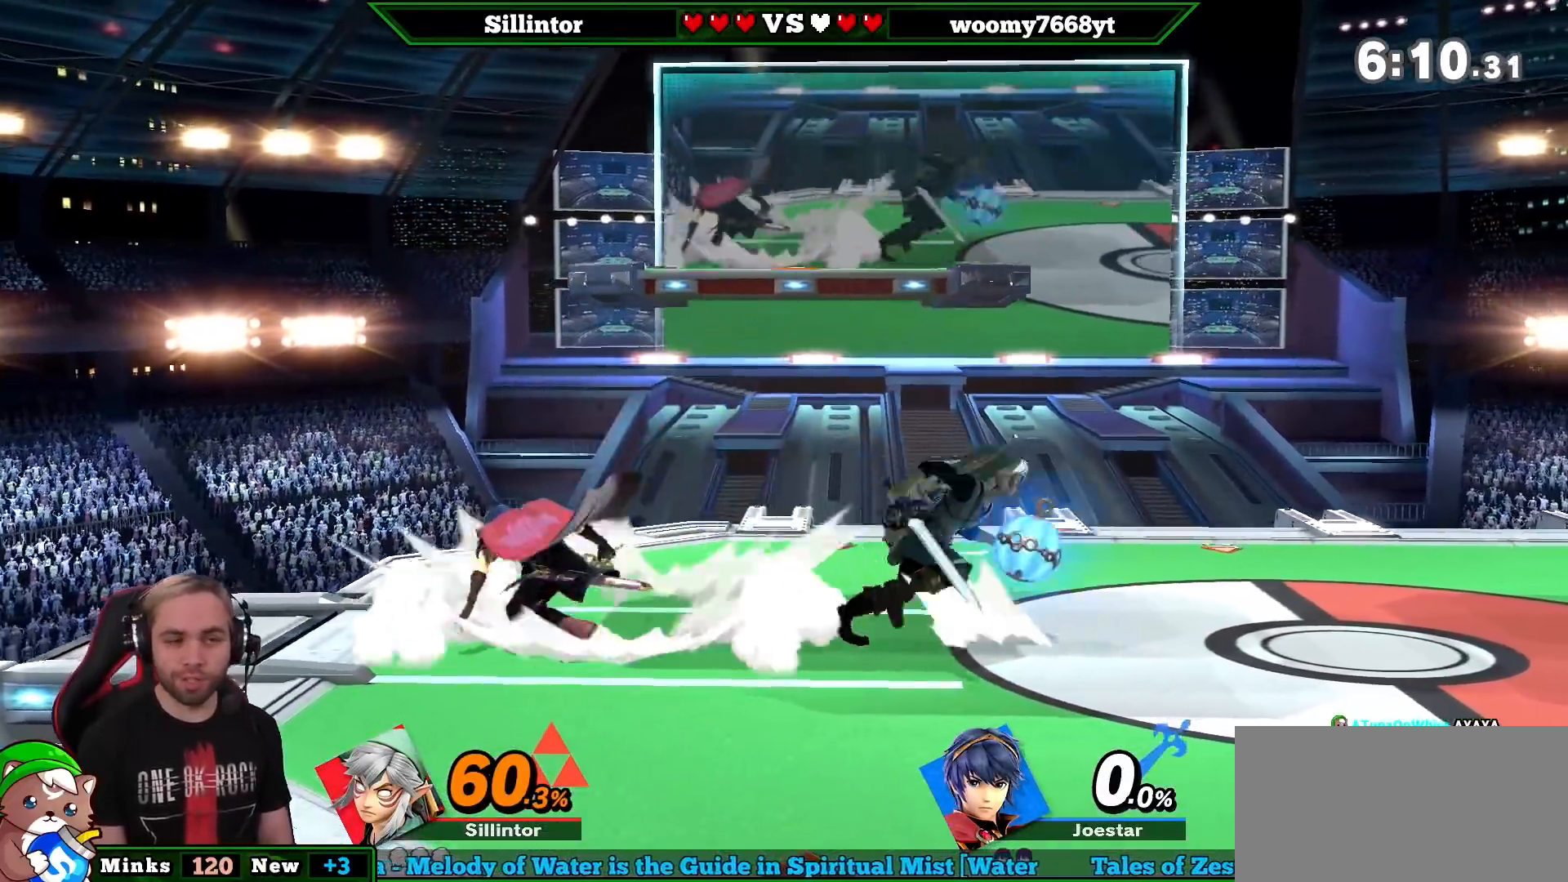
{"buttons": [], "left_stick": "left", "right_stick": "center", "events": [[67, "Y", "down"], [100, "Y", "up"], [283, "B", "down"], [317, "left_stick", "left"], [383, "B", "up"]]}
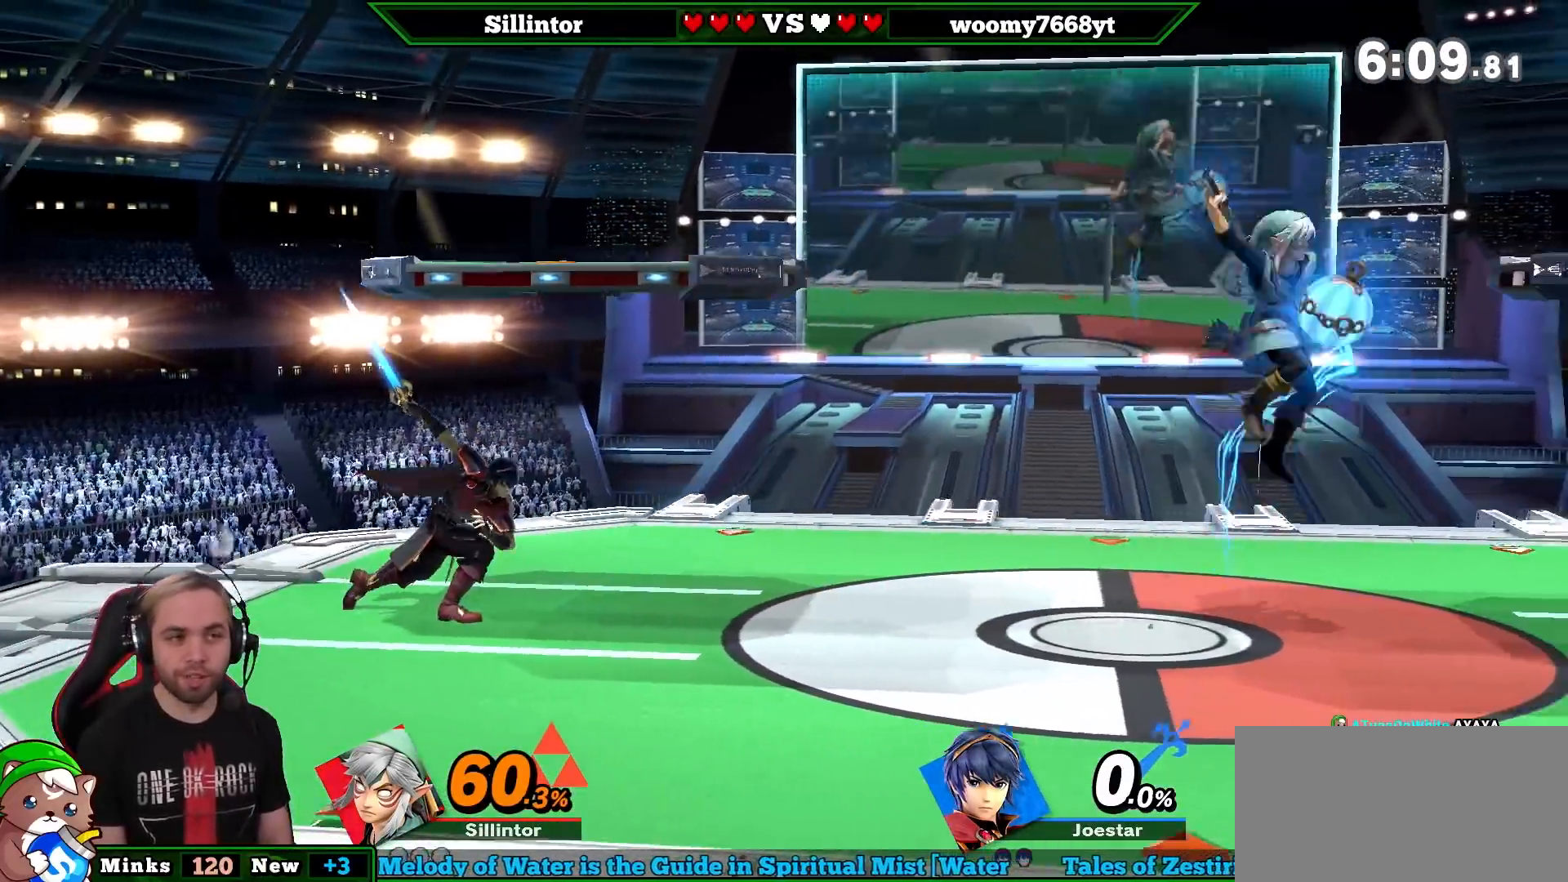
{"buttons": [], "left_stick": "center", "right_stick": "center", "events": [[350, "left_stick", "center"]]}
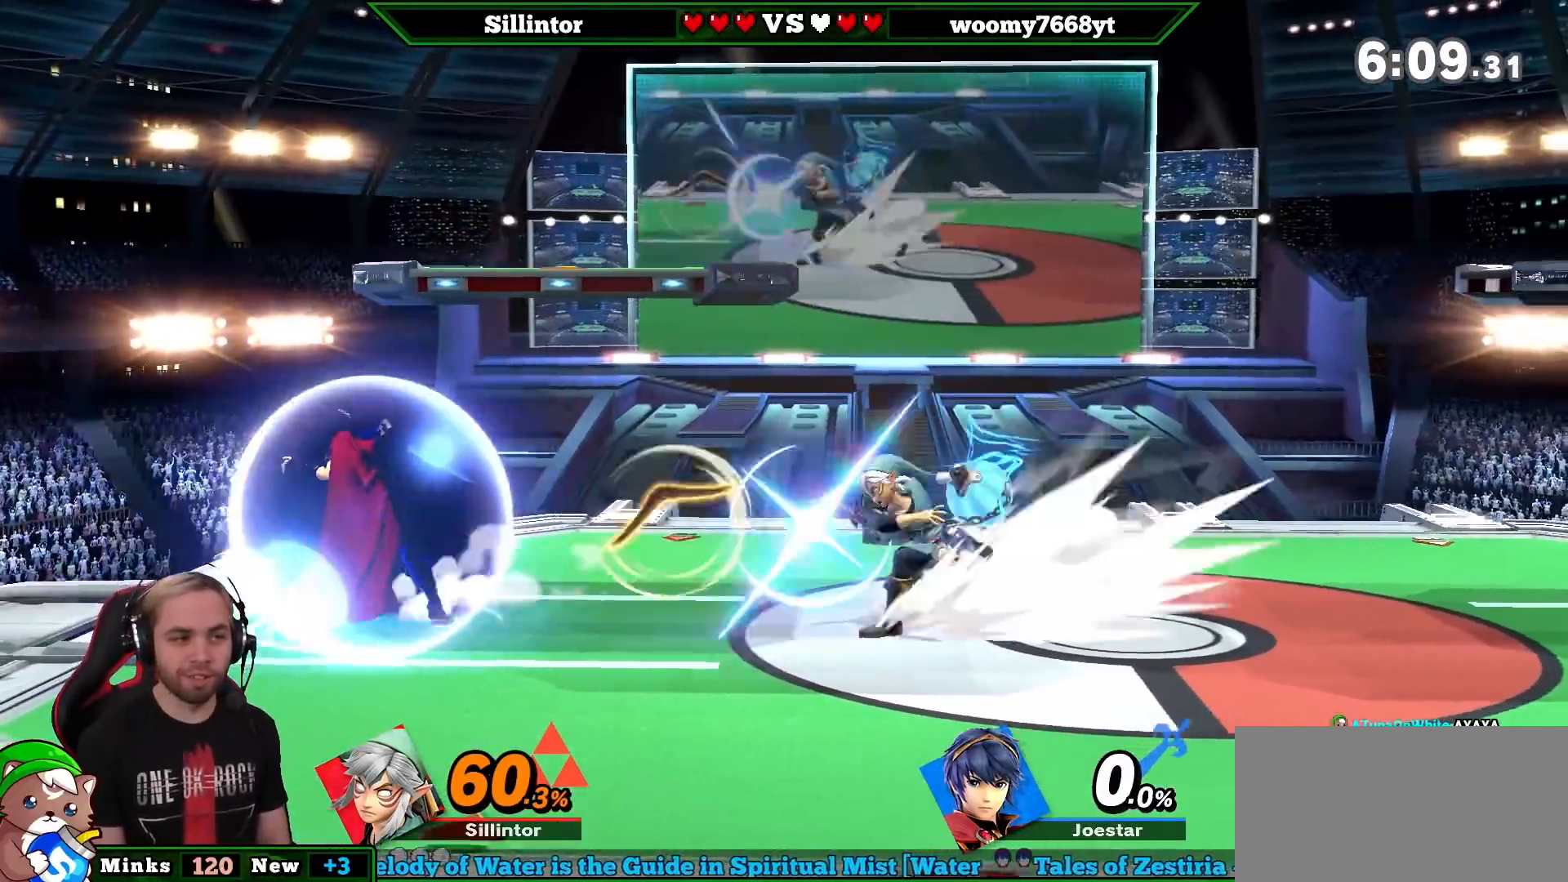
{"buttons": ["Y"], "left_stick": "center", "right_stick": "center", "events": [[450, "Y", "down"]]}
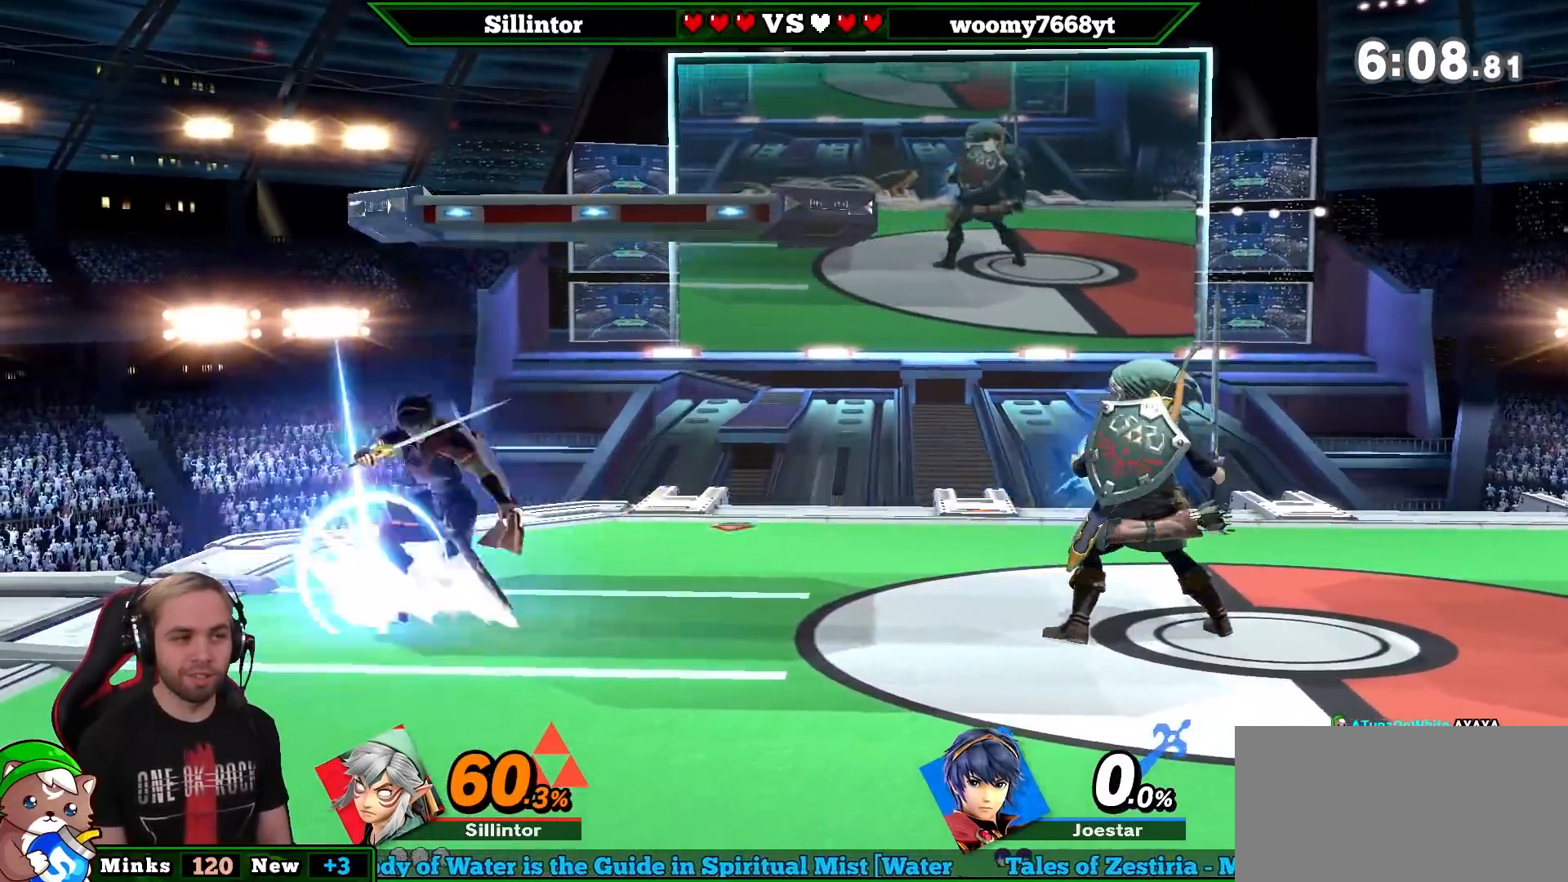
{"buttons": [], "left_stick": "down", "right_stick": "center", "events": [[67, "Y", "up"], [167, "A", "down"], [167, "Z", "down"], [283, "Z", "up"], [317, "A", "up"], [417, "left_stick", "down"]]}
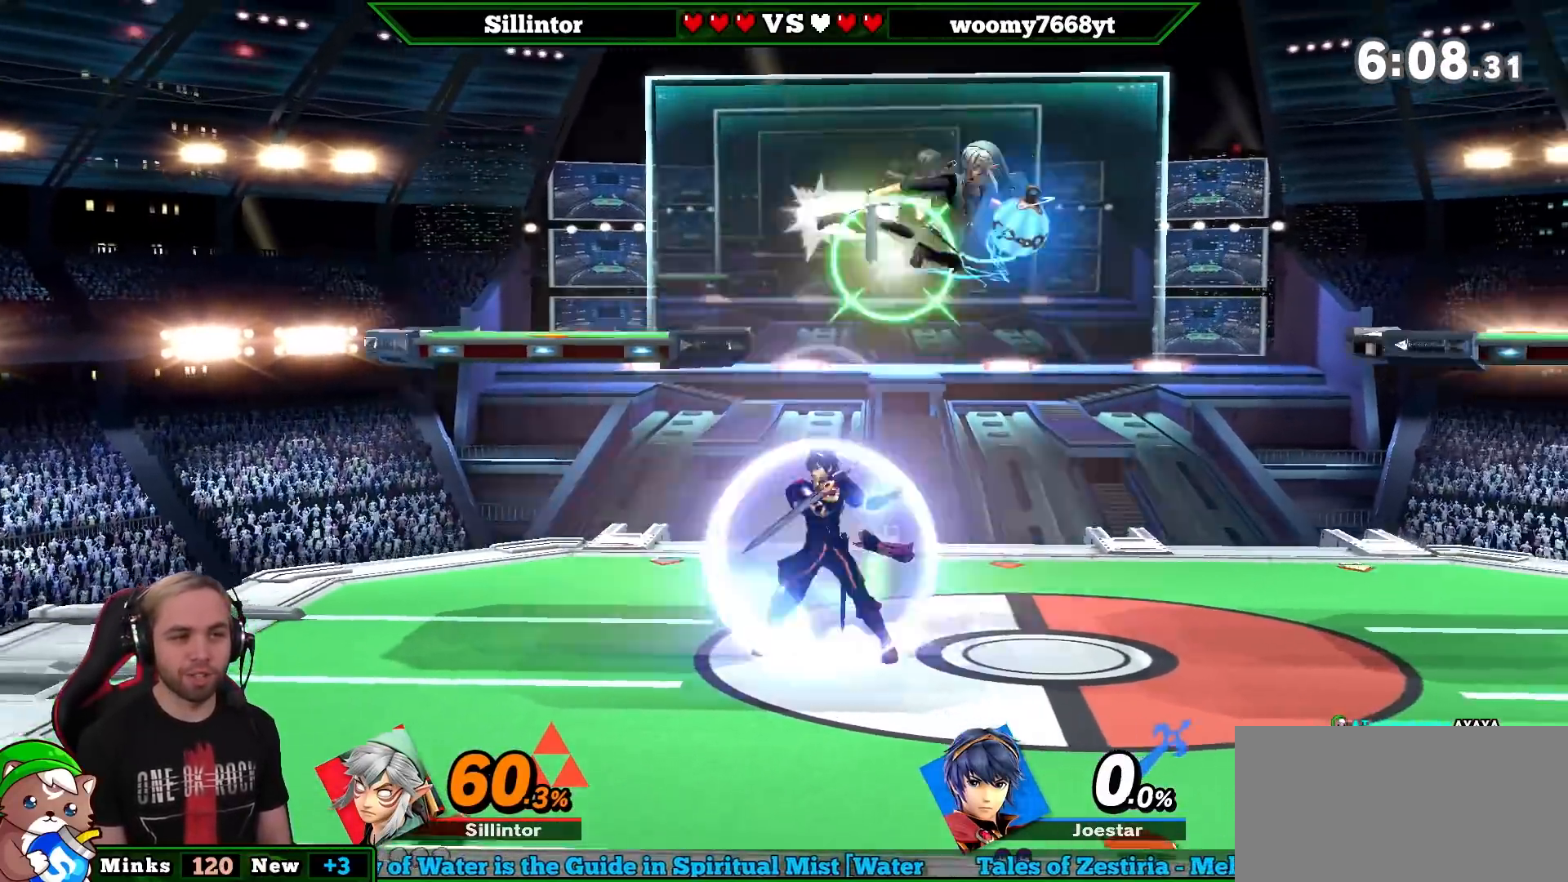
{"buttons": [], "left_stick": "left", "right_stick": "center", "events": [[100, "left_stick", "center"], [450, "left_stick", "left"]]}
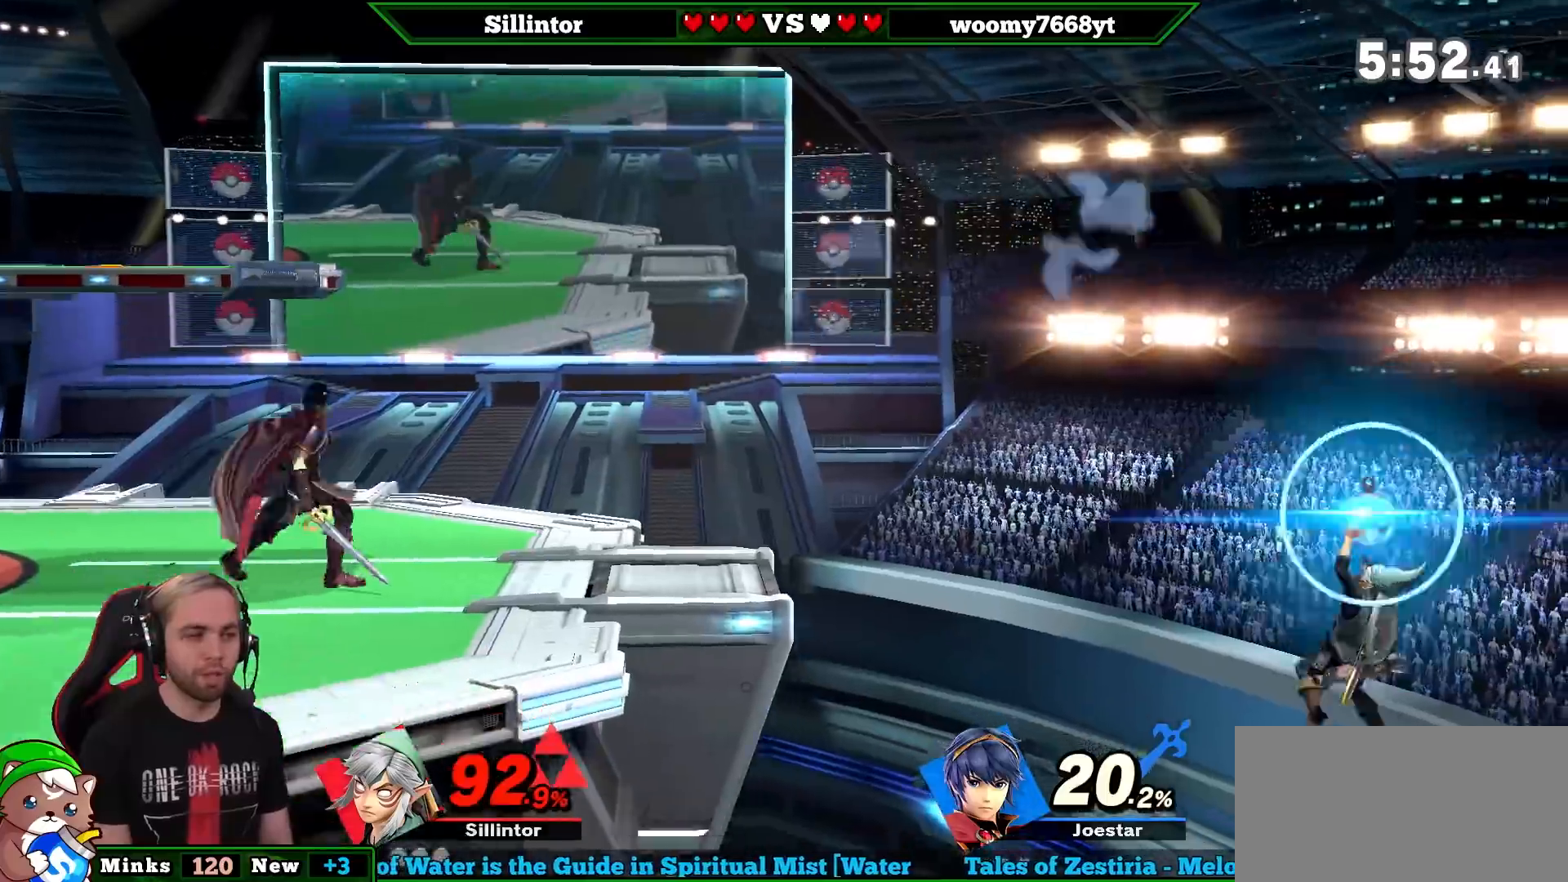
{"buttons": ["Y"], "left_stick": "left", "right_stick": "center", "events": [[17, "Y", "down"], [100, "Y", "up"], [200, "Y", "down"]]}
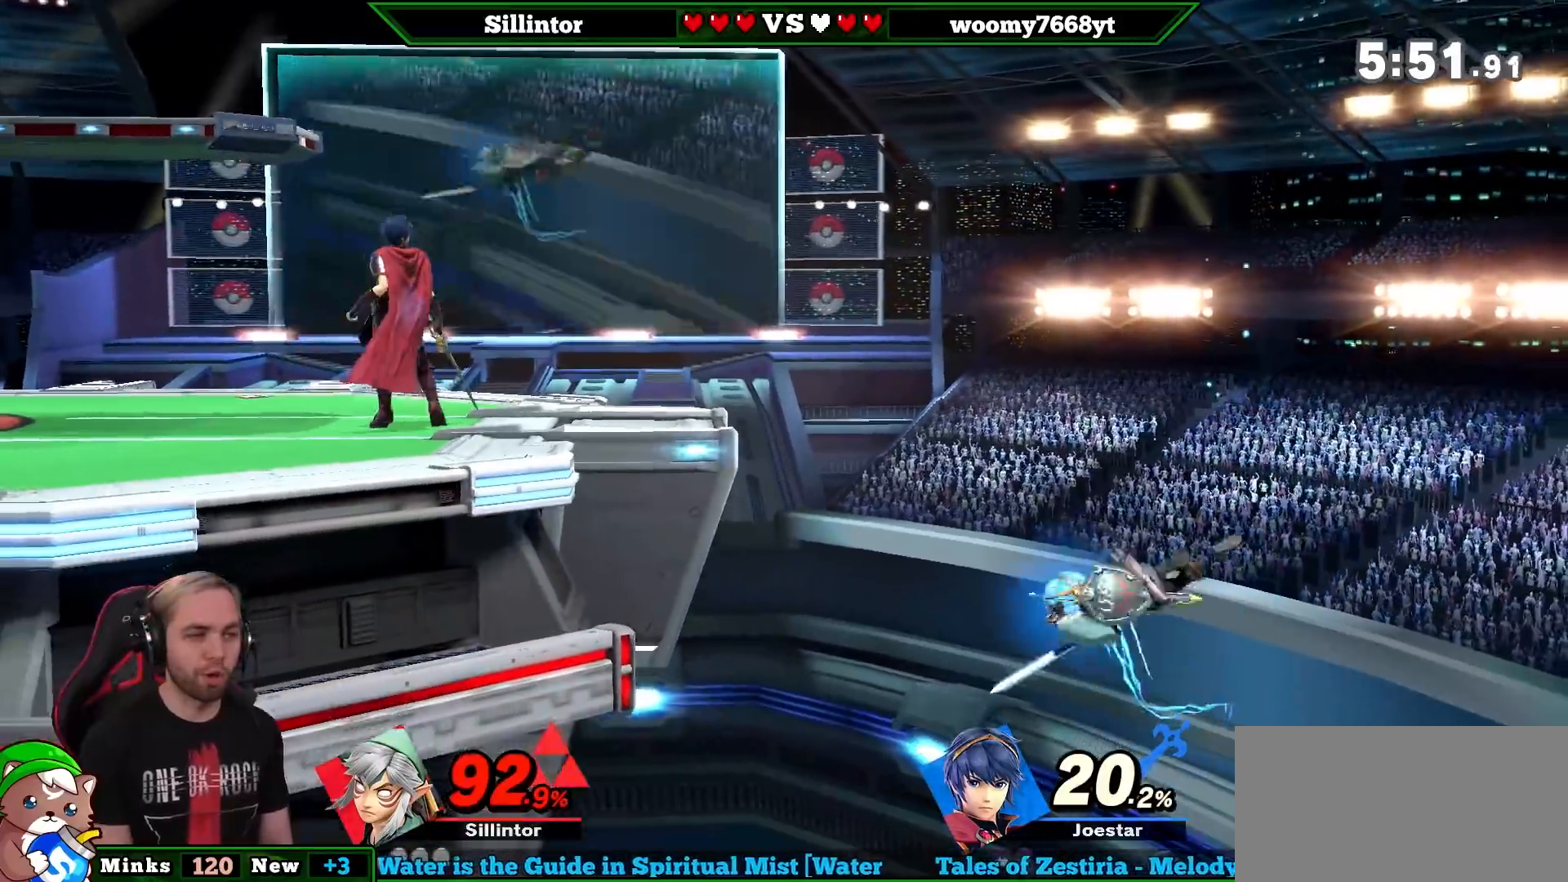
{"buttons": ["B"], "left_stick": "up-left", "right_stick": "center", "events": [[17, "Y", "up"], [167, "left_stick", "up-left"], [233, "B", "down"], [283, "B", "up"], [350, "B", "down"]]}
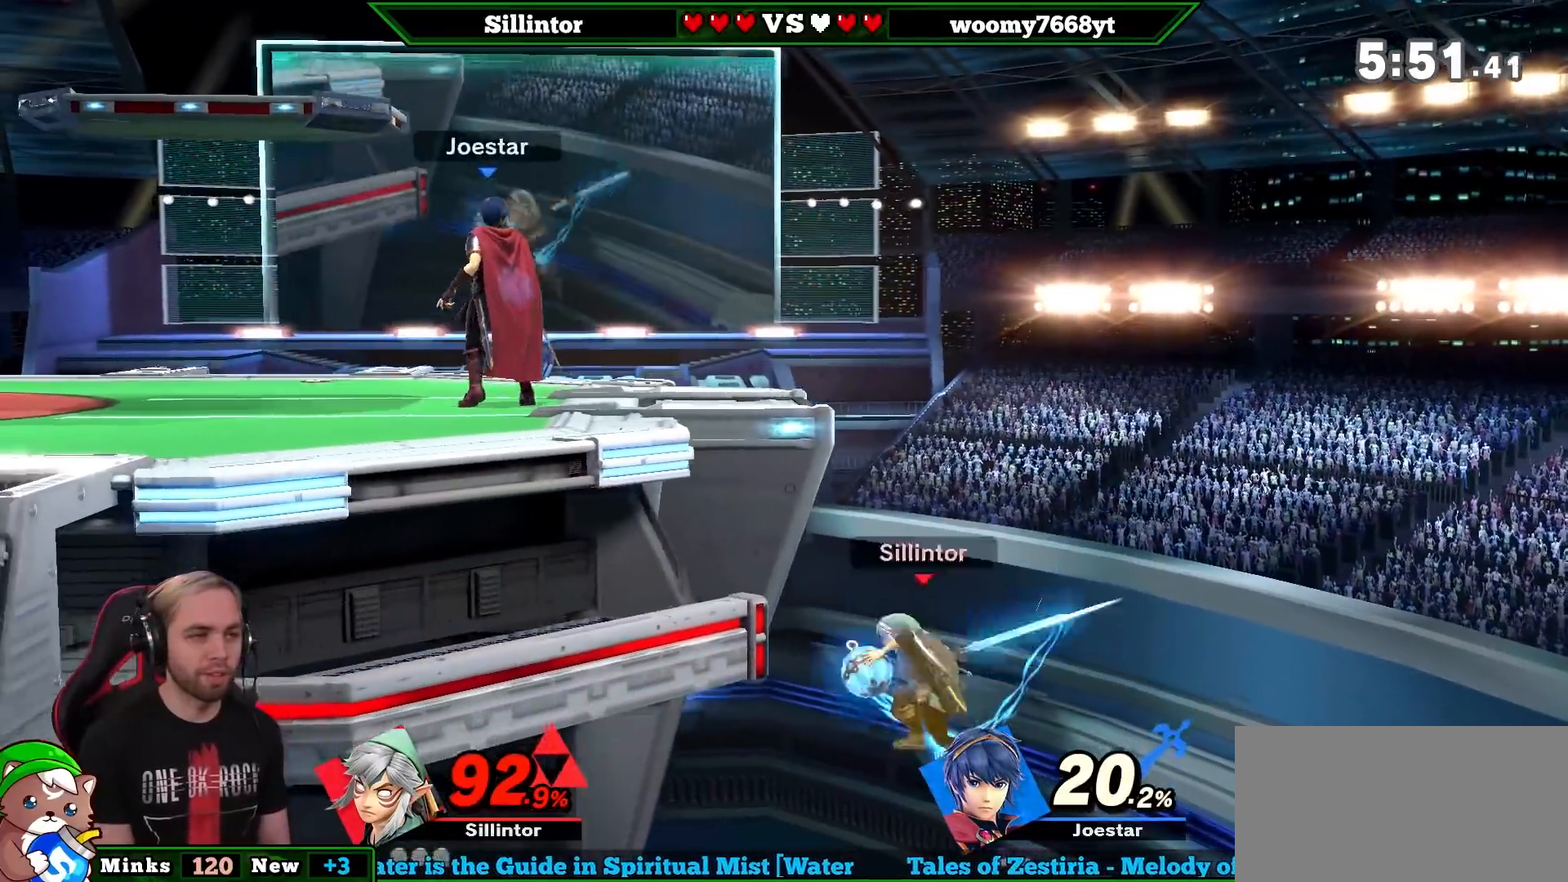
{"buttons": ["A", "Y"], "left_stick": "left", "right_stick": "center", "events": [[133, "B", "up"], [167, "left_stick", "center"], [283, "left_stick", "right"], [383, "left_stick", "left"], [417, "Y", "down"], [450, "A", "down"]]}
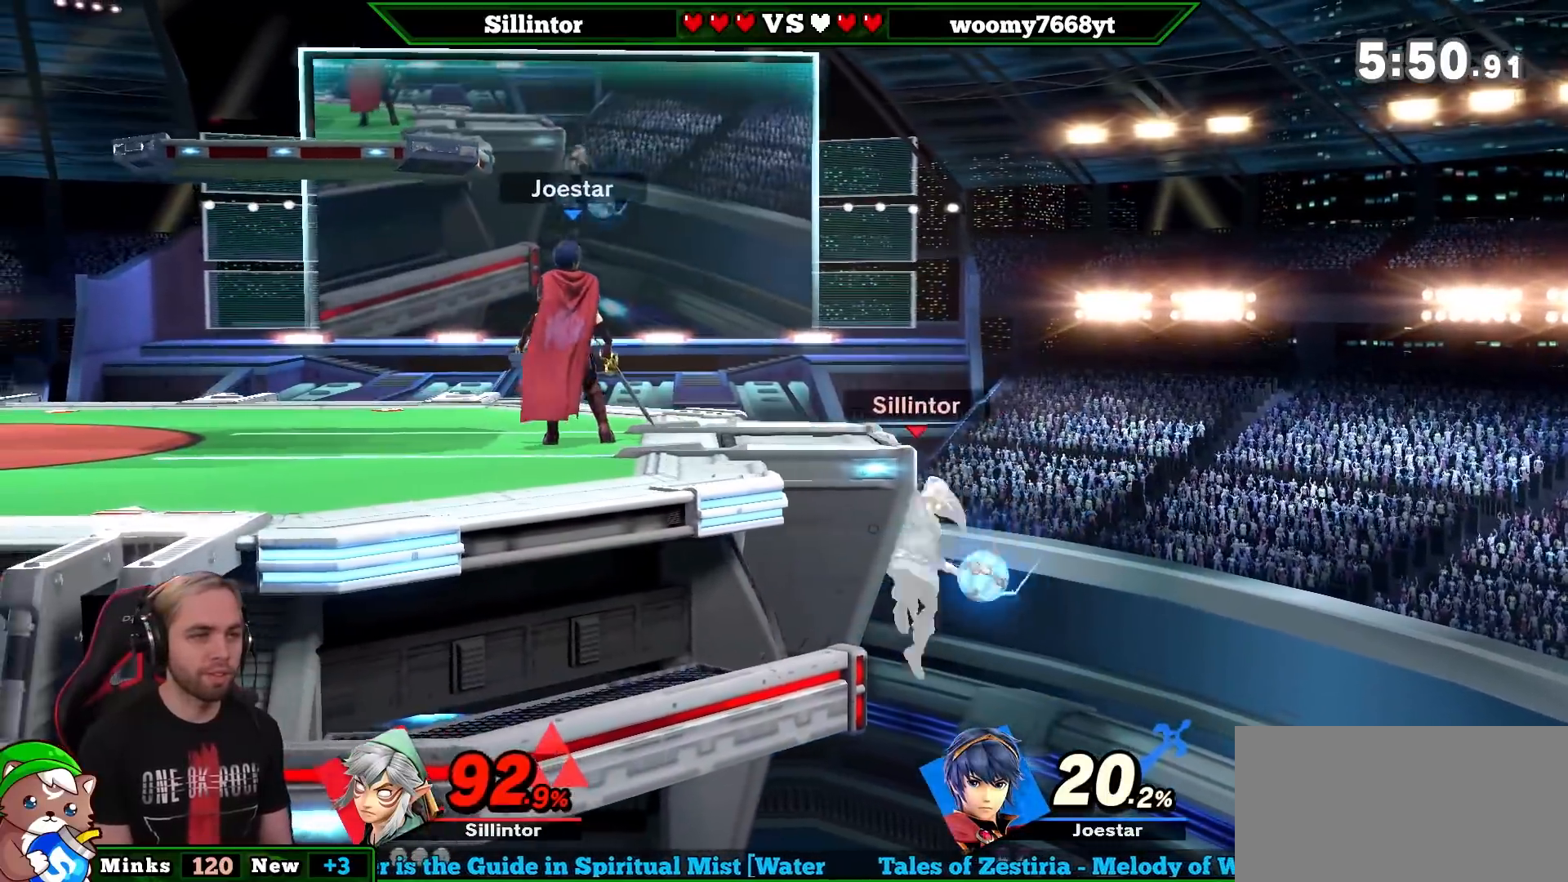
{"buttons": ["A"], "left_stick": "center", "right_stick": "center", "events": [[200, "left_stick", "center"], [300, "A", "up"], [300, "Y", "up"], [383, "A", "down"]]}
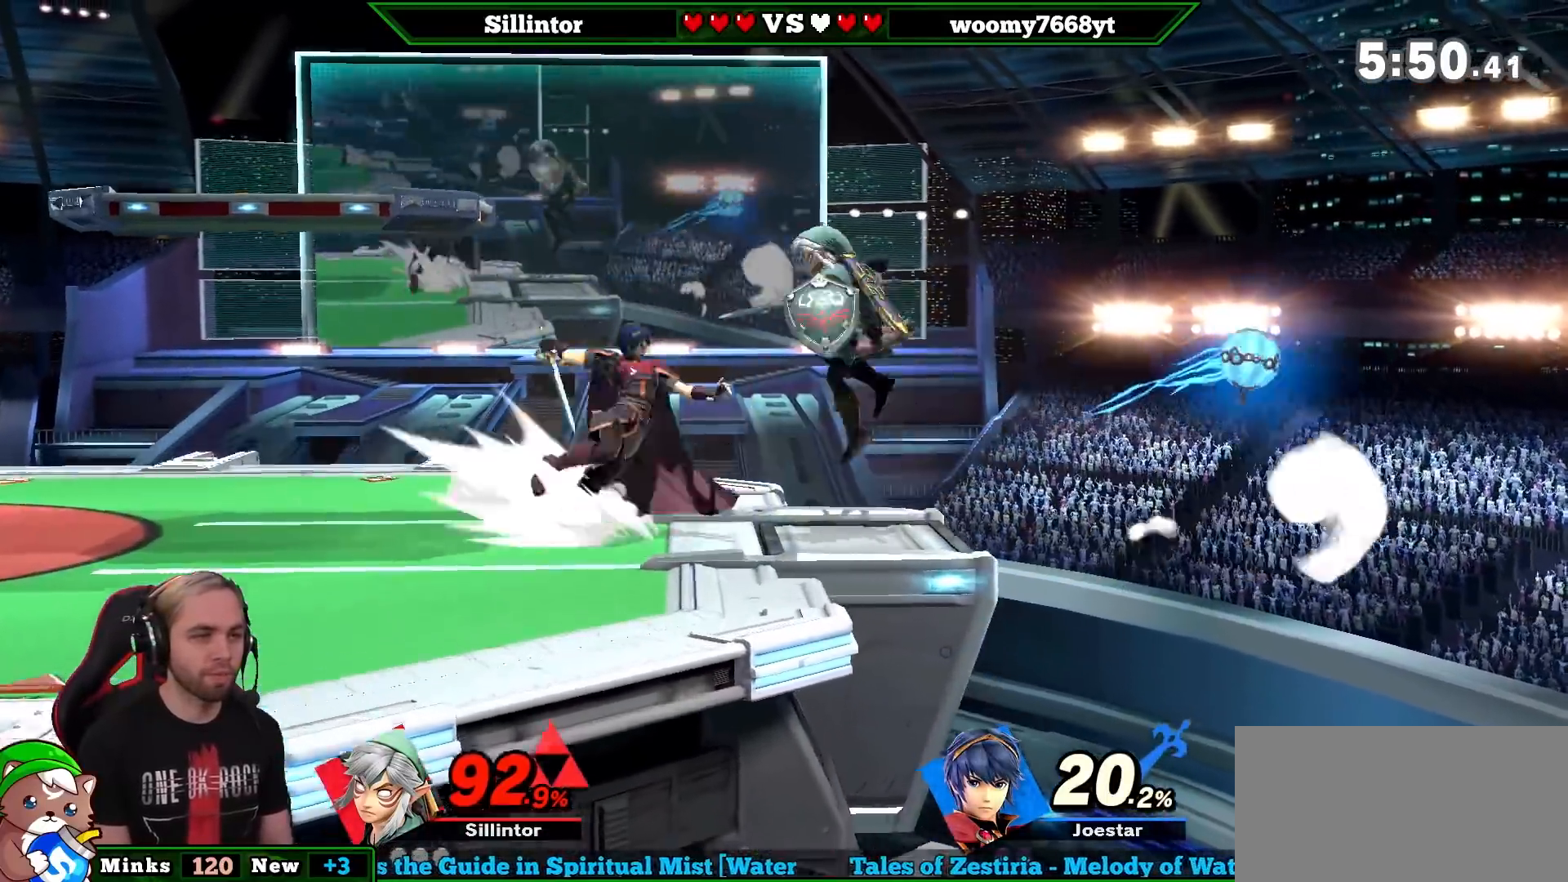
{"buttons": [], "left_stick": "left", "right_stick": "center", "events": [[17, "A", "up"], [67, "left_stick", "left"]]}
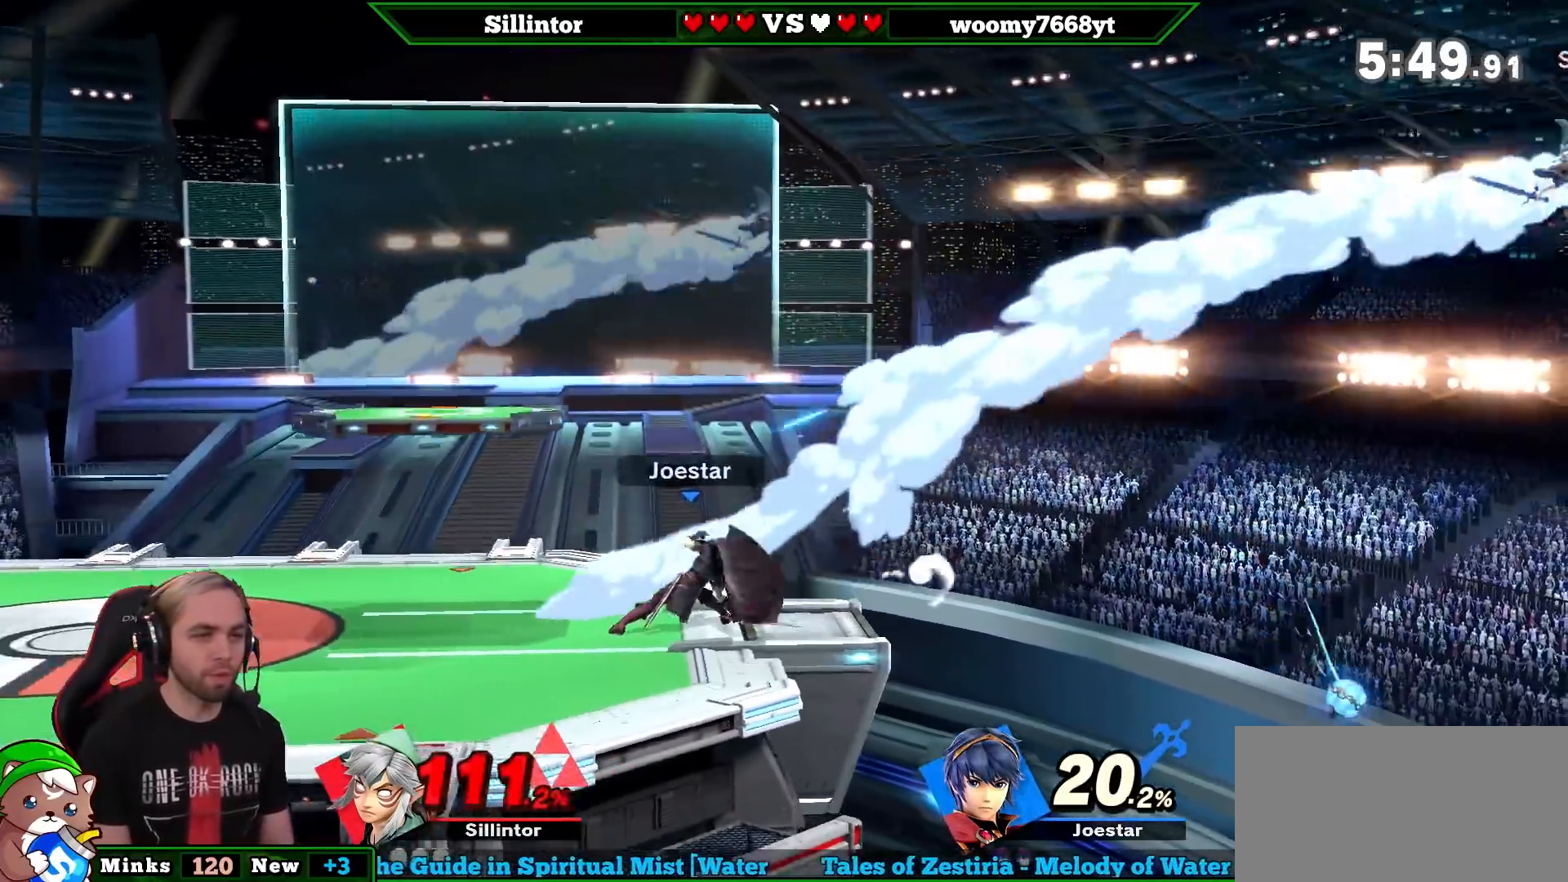
{"buttons": [], "left_stick": "left", "right_stick": "center", "events": [[17, "left_stick", "center"], [133, "left_stick", "left"], [233, "Y", "down"], [333, "Y", "up"], [367, "Y", "down"], [483, "Y", "up"]]}
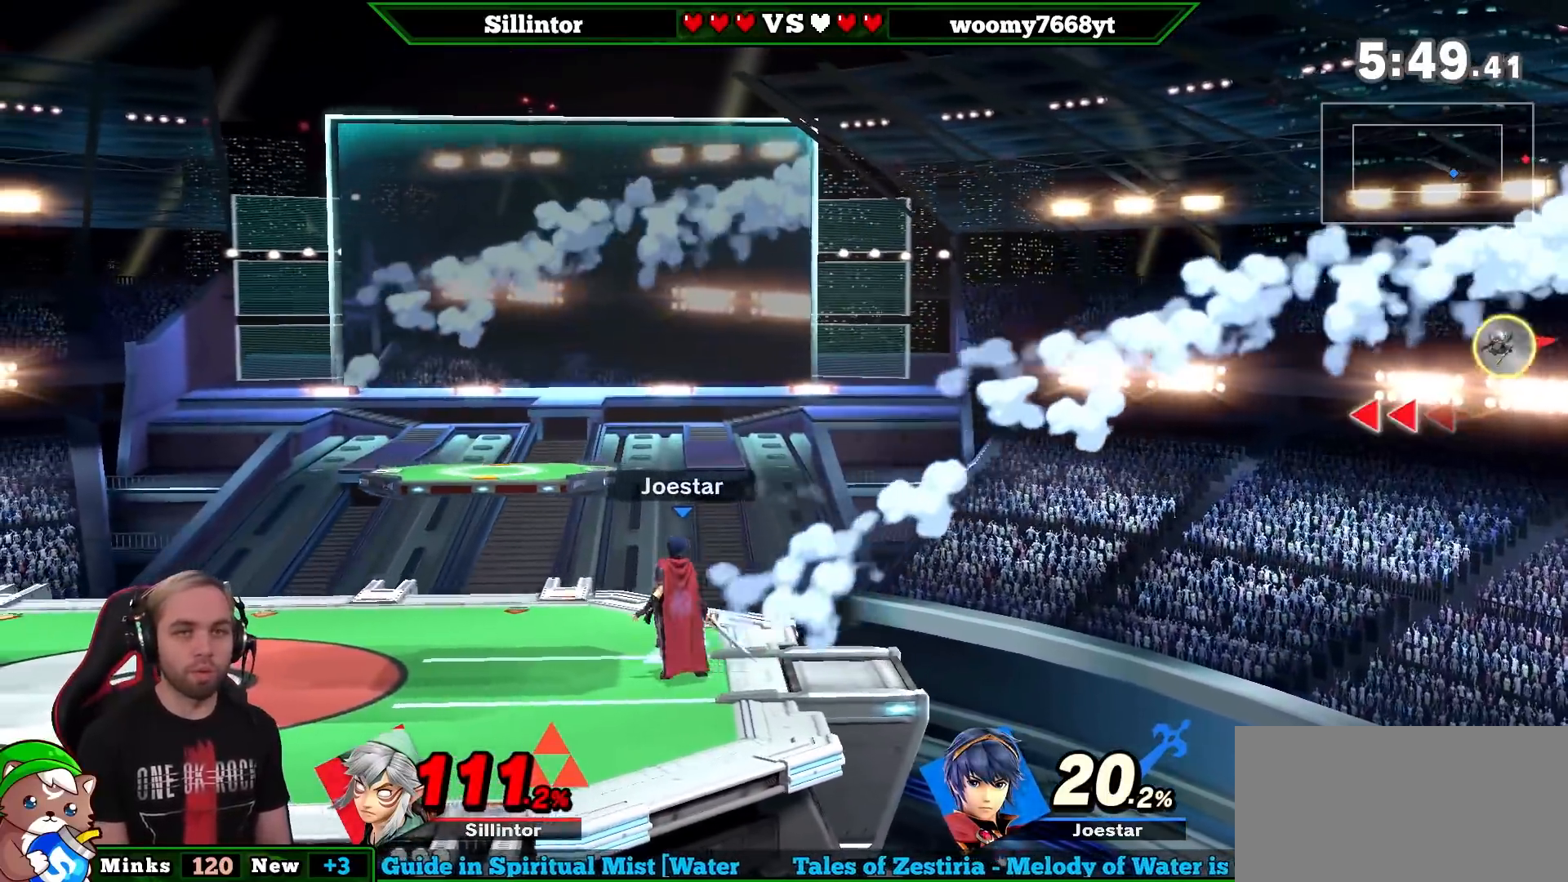
{"buttons": [], "left_stick": "center", "right_stick": "center", "events": [[100, "B", "down"], [100, "left_stick", "down-left"], [250, "B", "up"], [483, "left_stick", "center"]]}
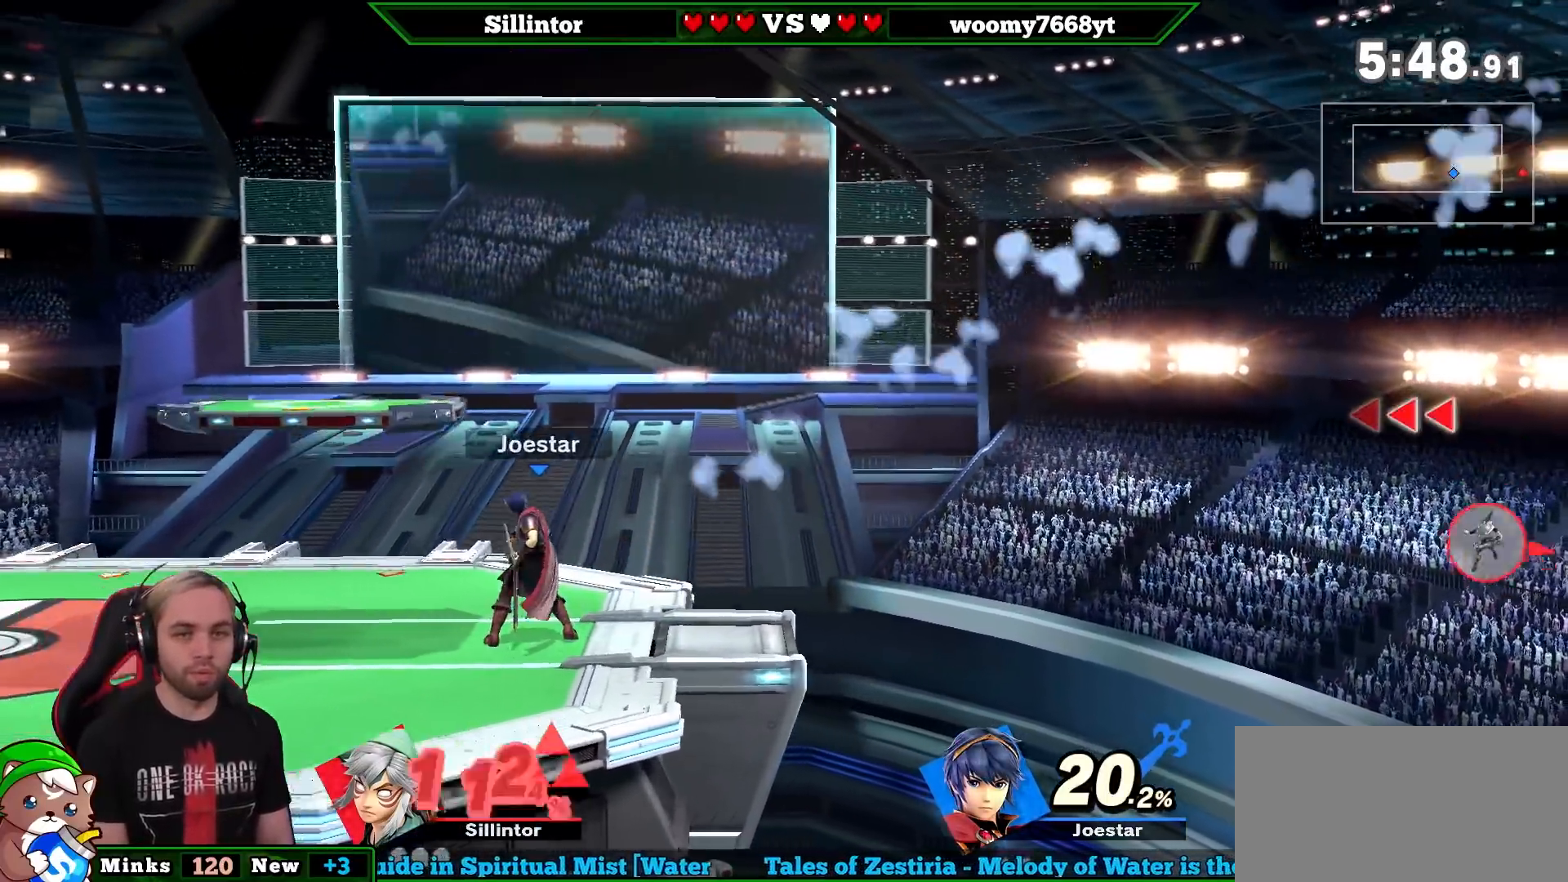
{"buttons": ["B"], "left_stick": "down", "right_stick": "center", "events": [[450, "left_stick", "down"], [483, "B", "down"]]}
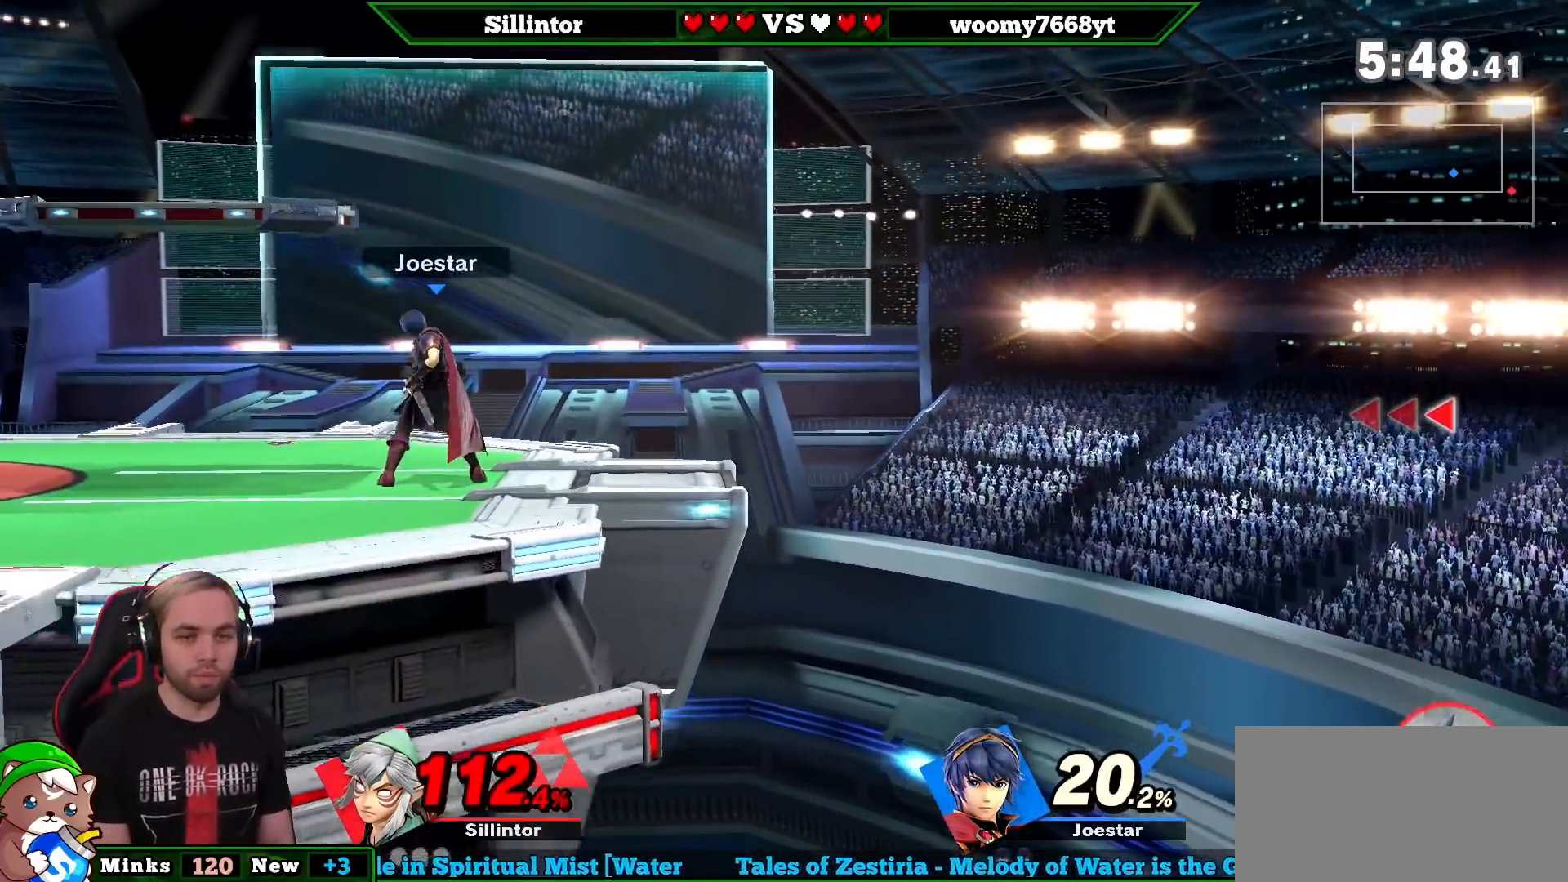
{"buttons": [], "left_stick": "center", "right_stick": "center", "events": [[33, "B", "up"], [100, "left_stick", "center"]]}
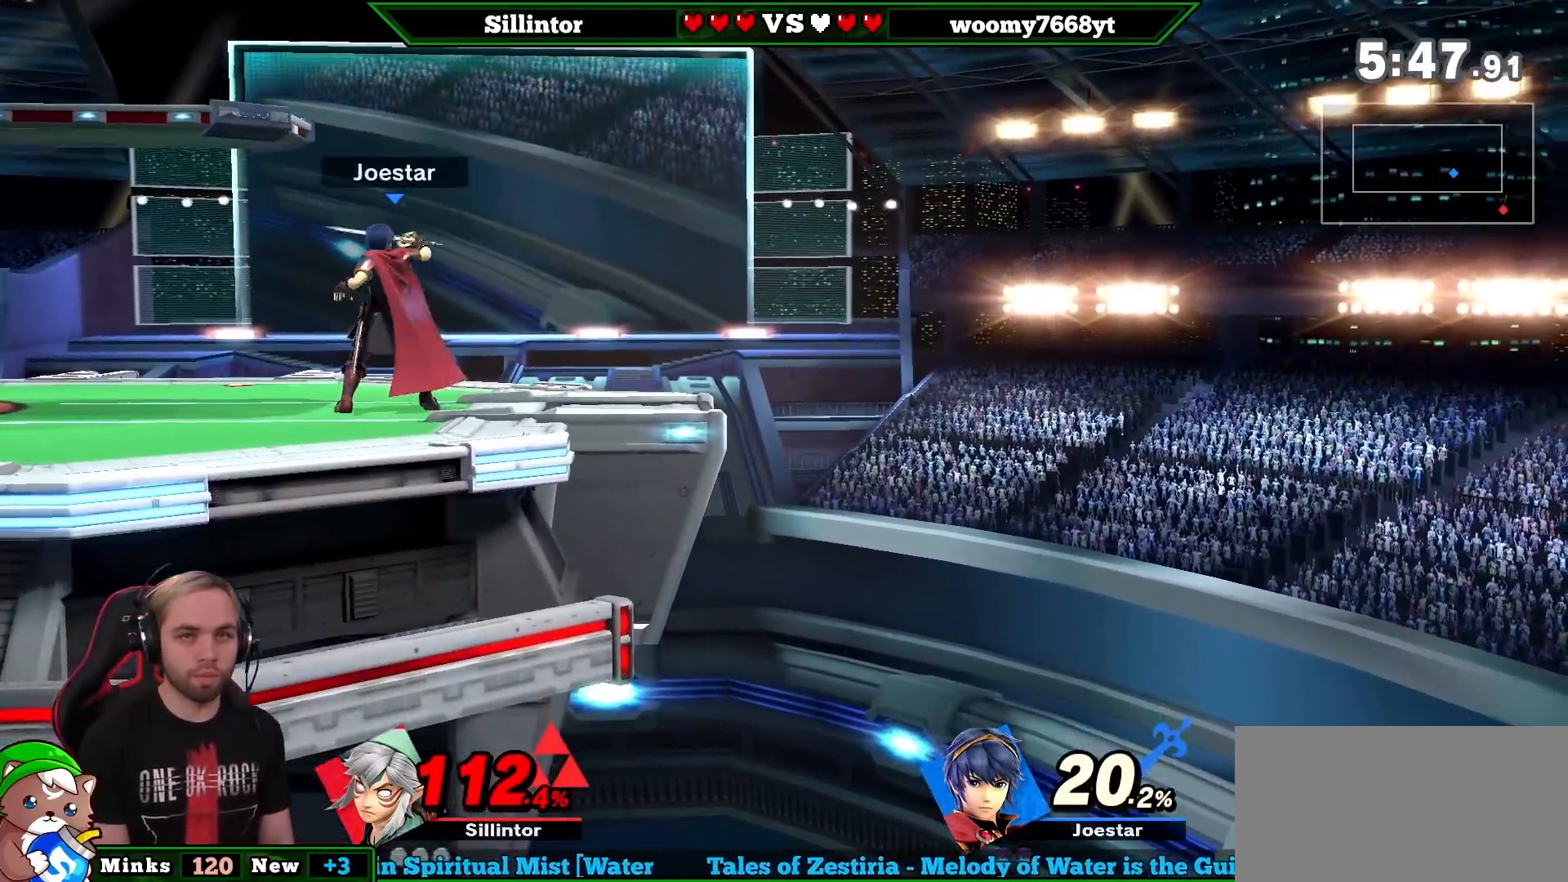
{"buttons": [], "left_stick": "center", "right_stick": "center", "events": []}
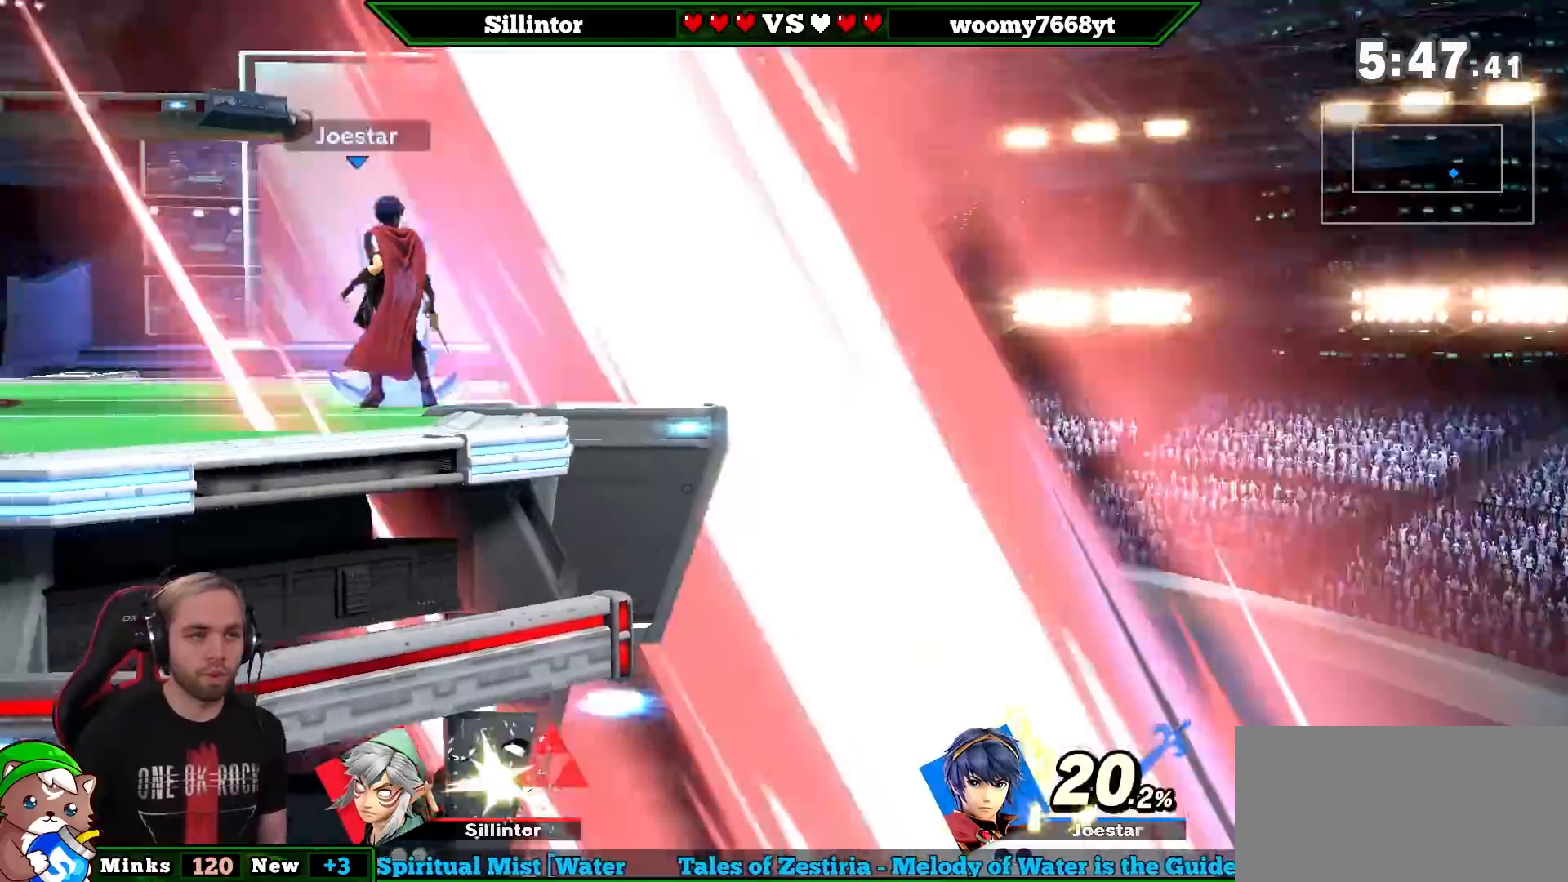
{"buttons": [], "left_stick": "center", "right_stick": "center", "events": []}
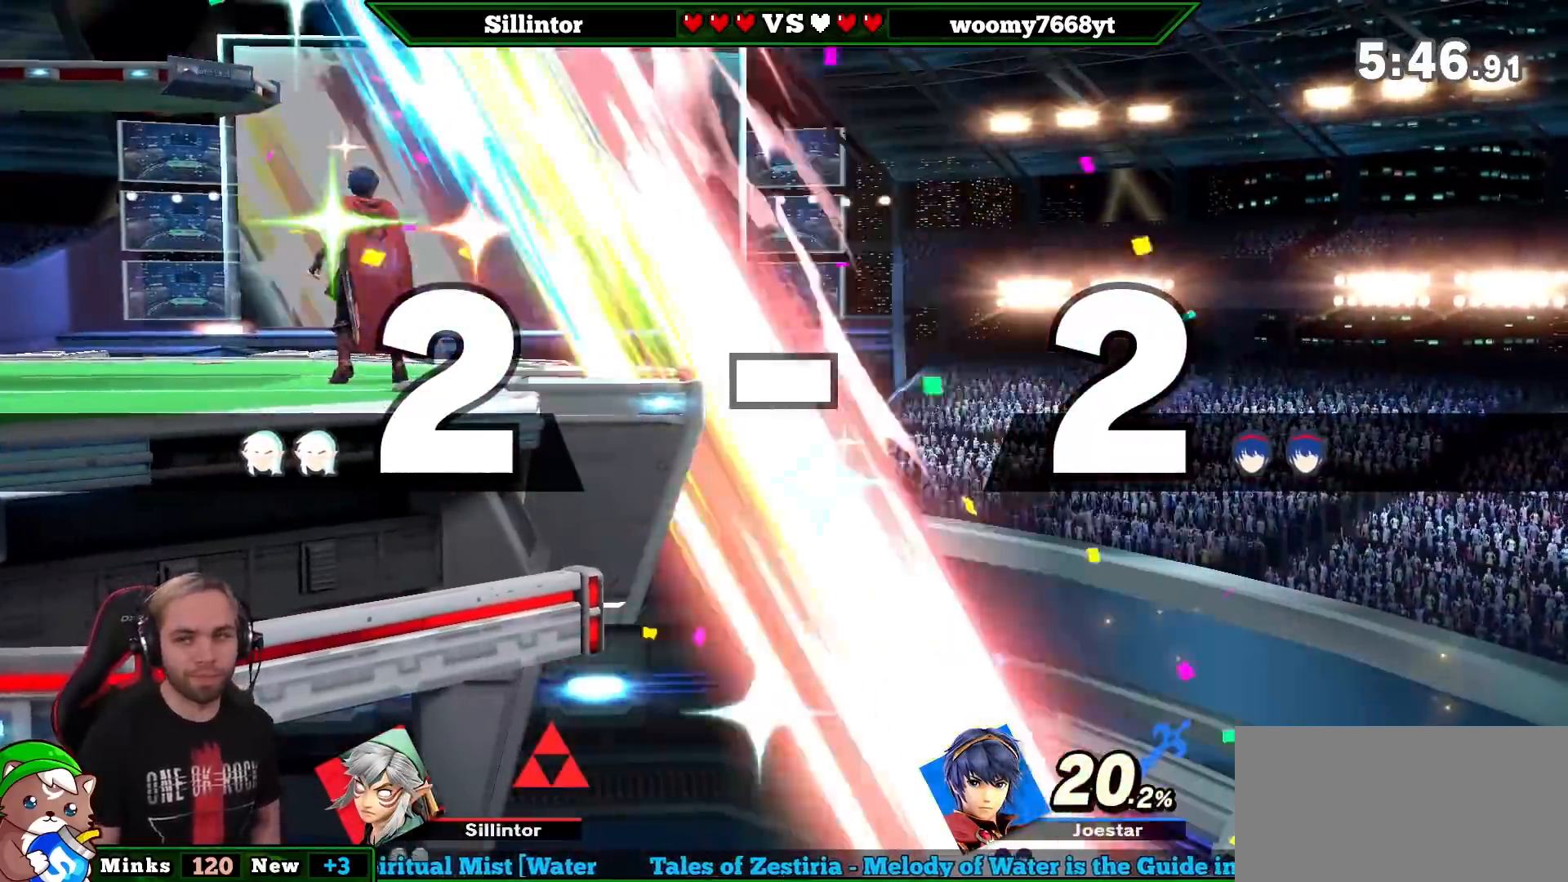
{"buttons": [], "left_stick": "center", "right_stick": "center", "events": []}